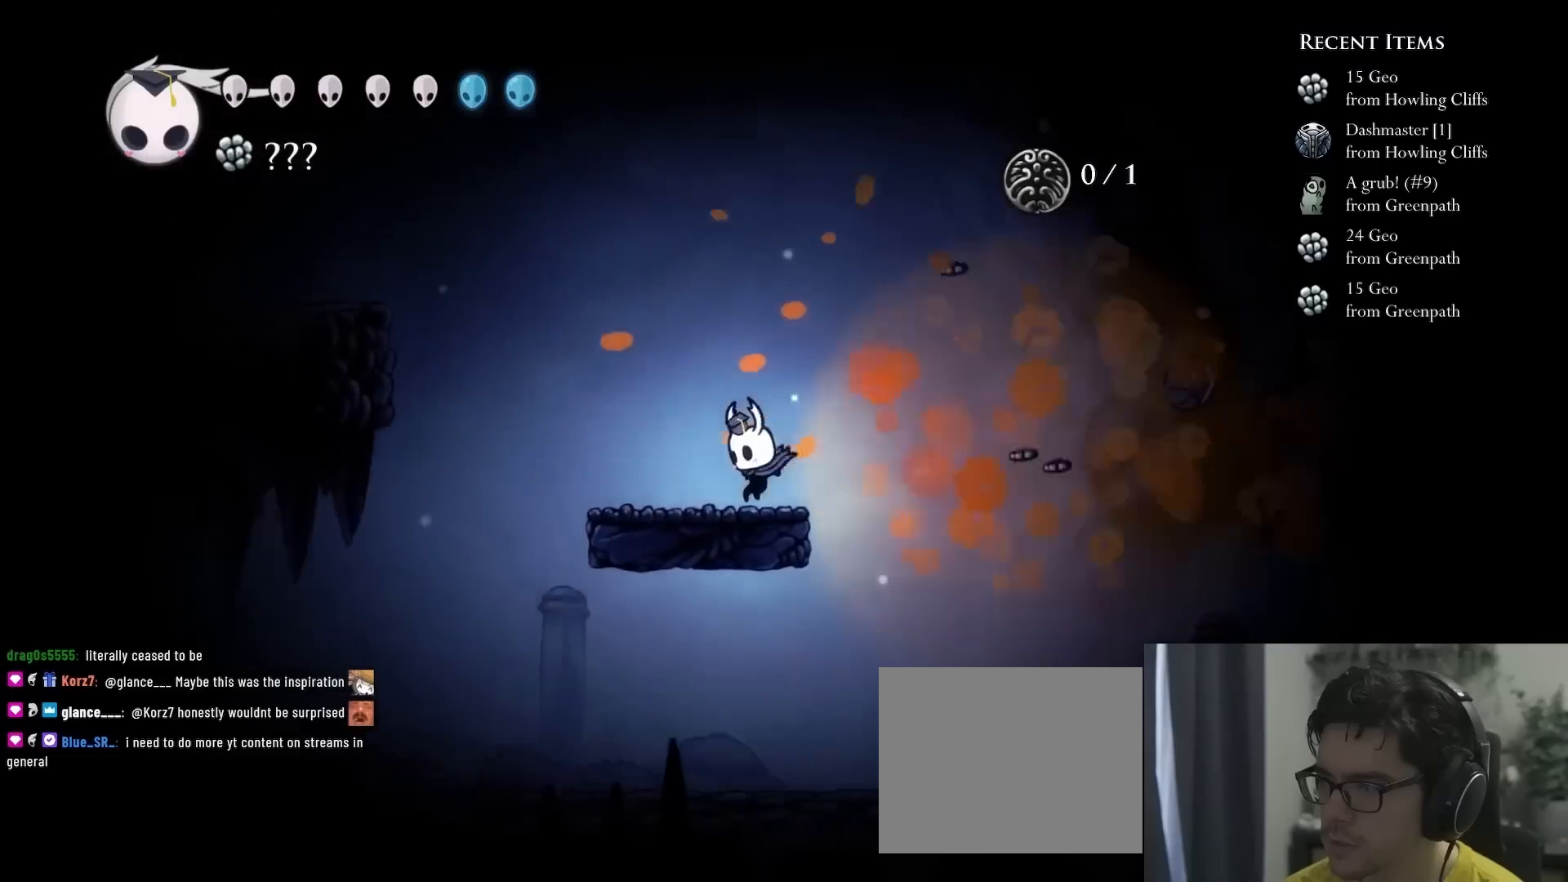
Gameplay with a controller (Xbox layout); each line is a JSON object with the inputs held at the frame after it. "events" lists button and stick changes between this image and that frame as [ms after this image, input, new state], when the widget could be followed in between. Not read: L3 R3.
{"buttons": ["A", "DPAD_LEFT"], "left_stick": "center", "right_stick": "center", "events": [[217, "A", "down"], [317, "DPAD_LEFT", "up"], [483, "DPAD_LEFT", "down"]]}
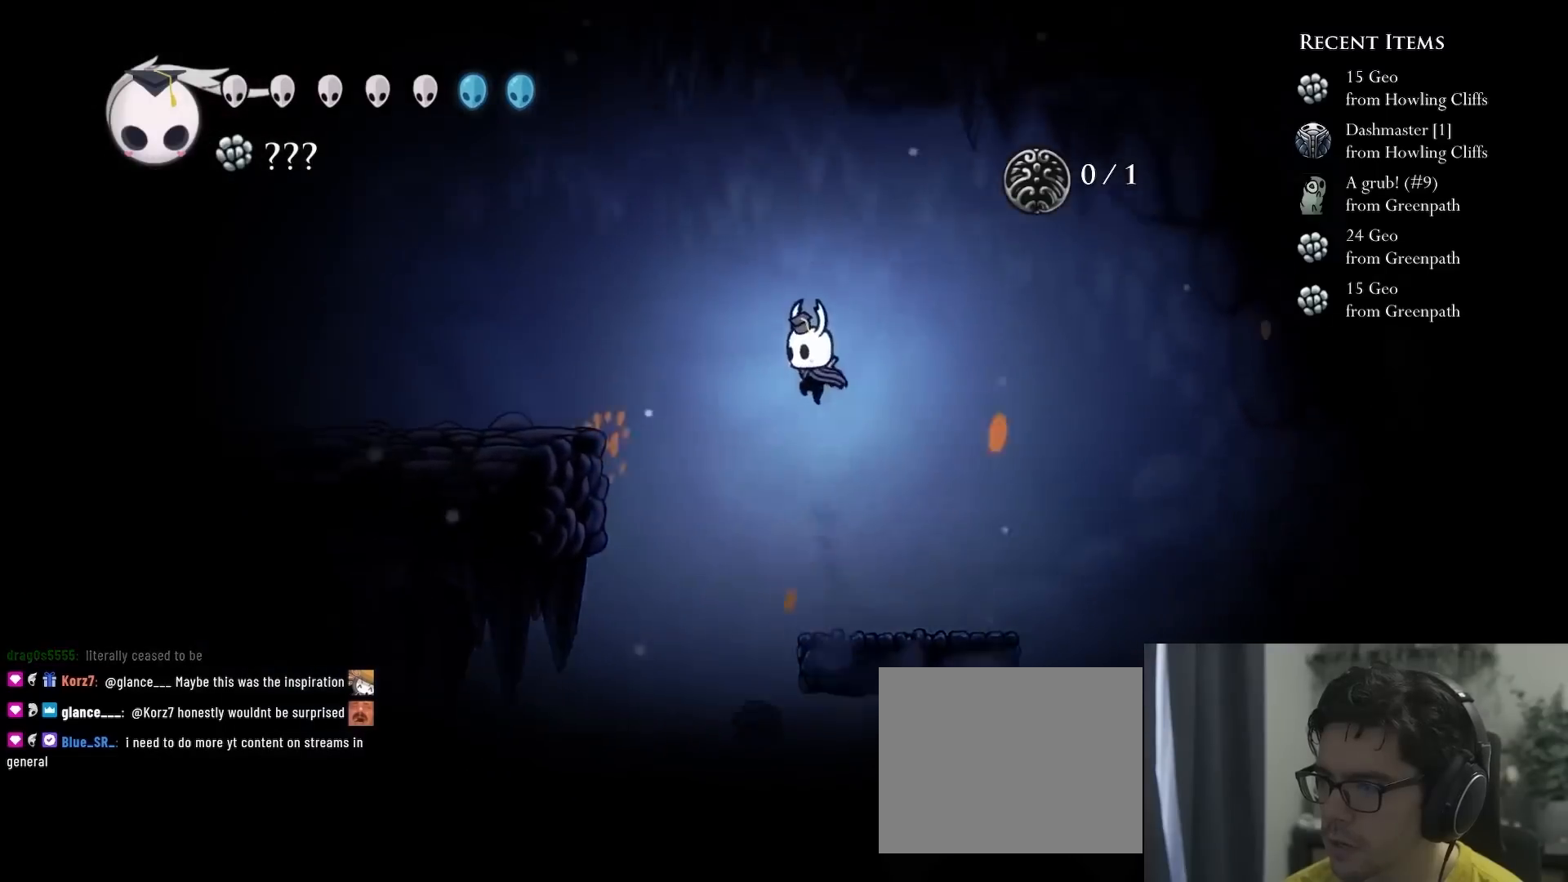
{"buttons": ["A"], "left_stick": "center", "right_stick": "center", "events": [[17, "R2", "down"], [250, "A", "up"], [250, "R2", "up"], [450, "A", "down"], [450, "DPAD_LEFT", "up"]]}
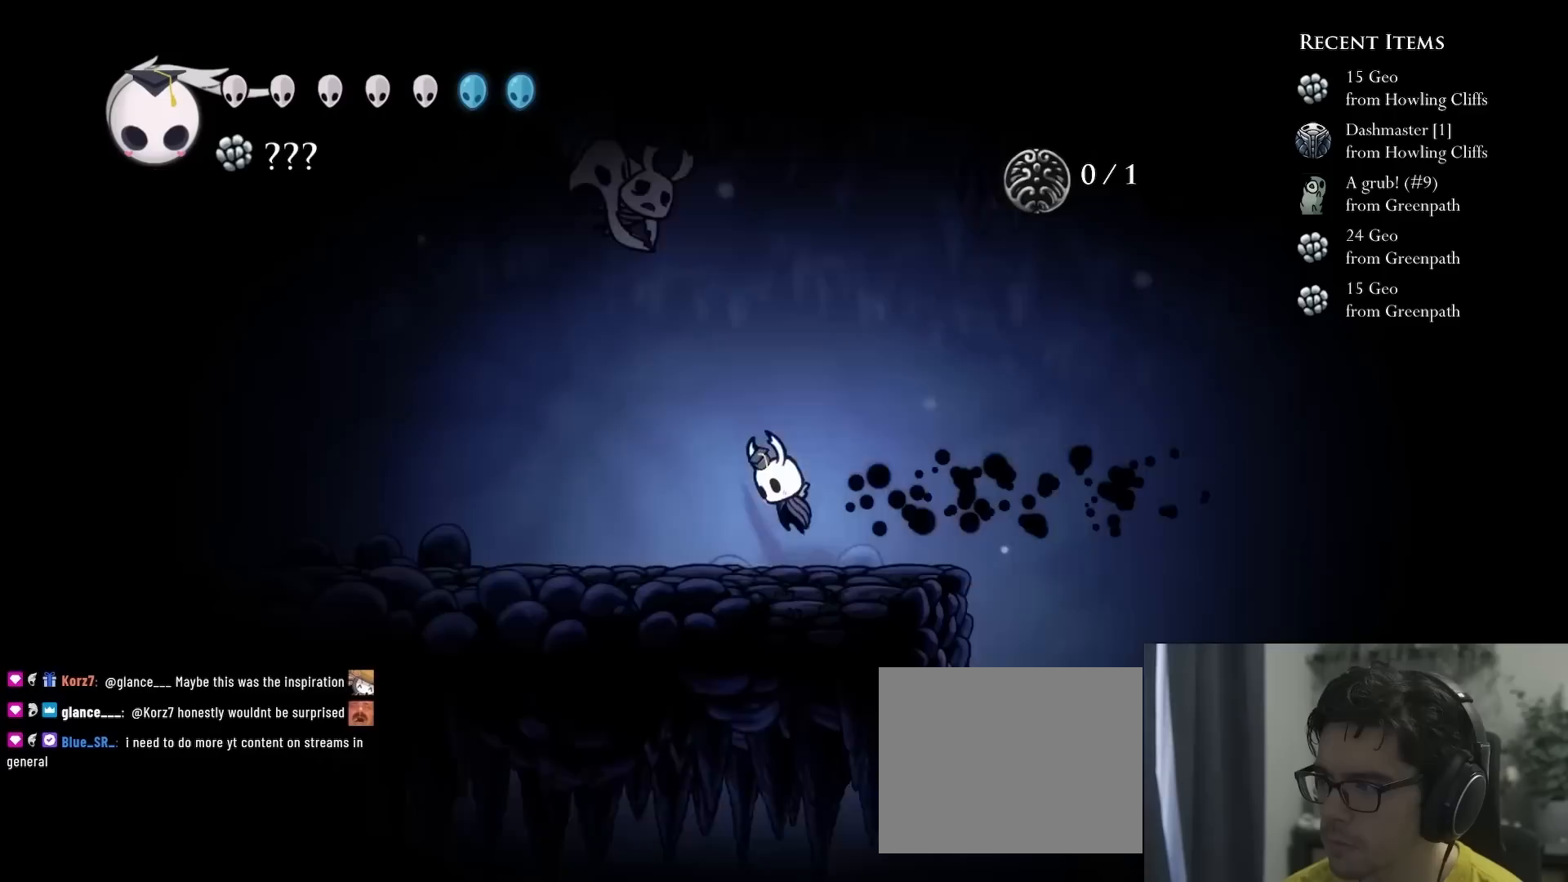
{"buttons": ["A", "X", "DPAD_LEFT"], "left_stick": "center", "right_stick": "center", "events": [[267, "DPAD_LEFT", "down"], [300, "X", "down"]]}
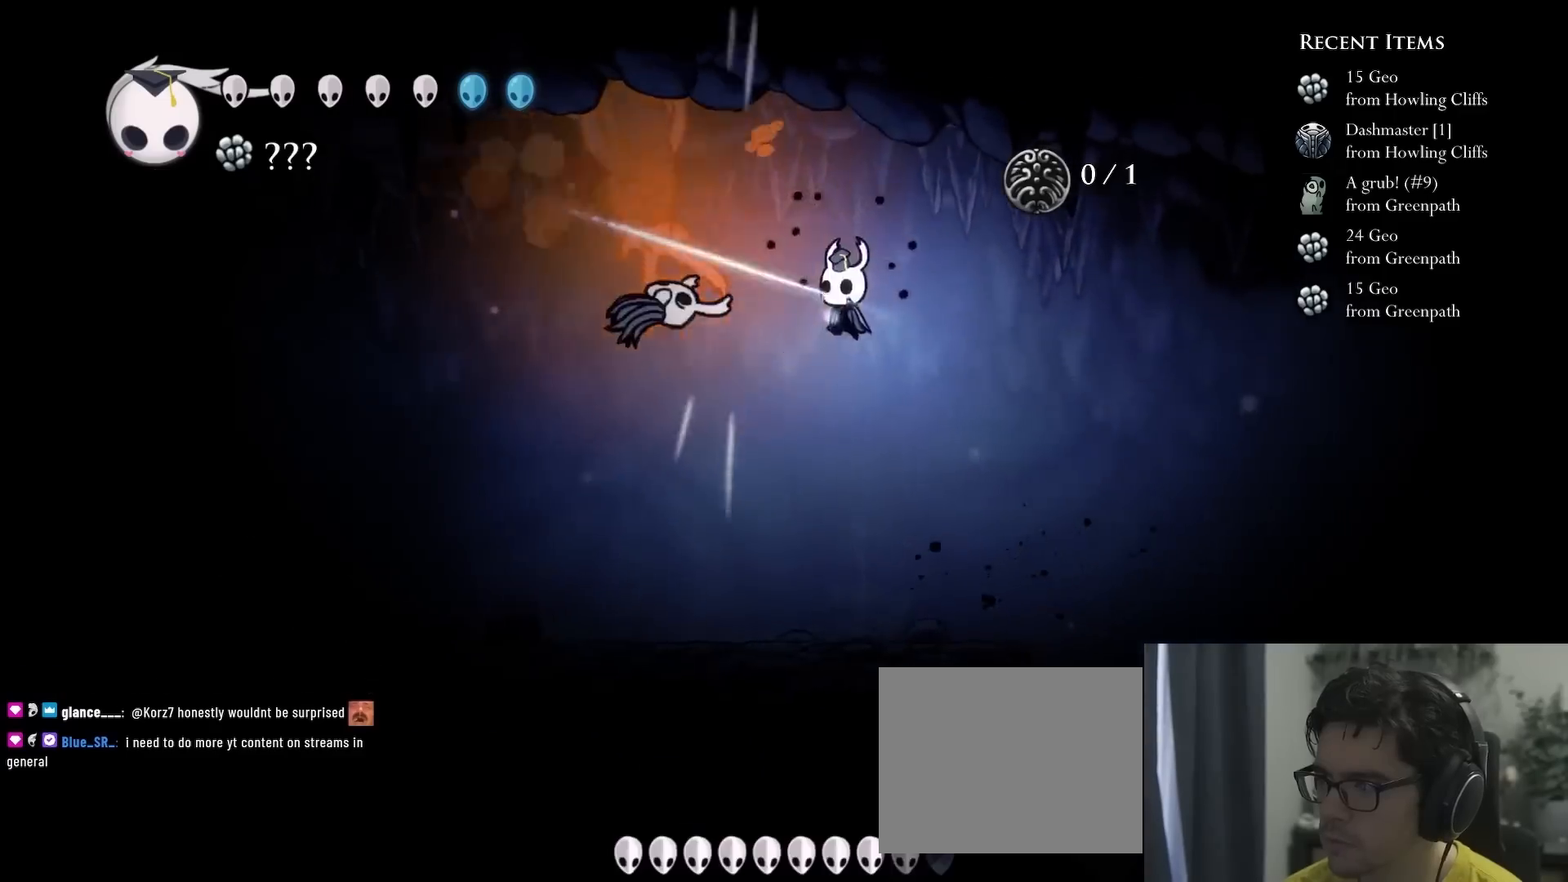
{"buttons": ["X", "DPAD_UP", "DPAD_LEFT"], "left_stick": "center", "right_stick": "center", "events": [[17, "A", "up"], [17, "DPAD_LEFT", "up"], [17, "DPAD_RIGHT", "down"], [17, "DPAD_UP", "down"], [17, "X", "up"], [33, "DPAD_RIGHT", "up"], [217, "DPAD_RIGHT", "down"], [267, "A", "down"], [367, "X", "down"], [400, "DPAD_RIGHT", "up"], [433, "A", "up"], [483, "DPAD_LEFT", "down"]]}
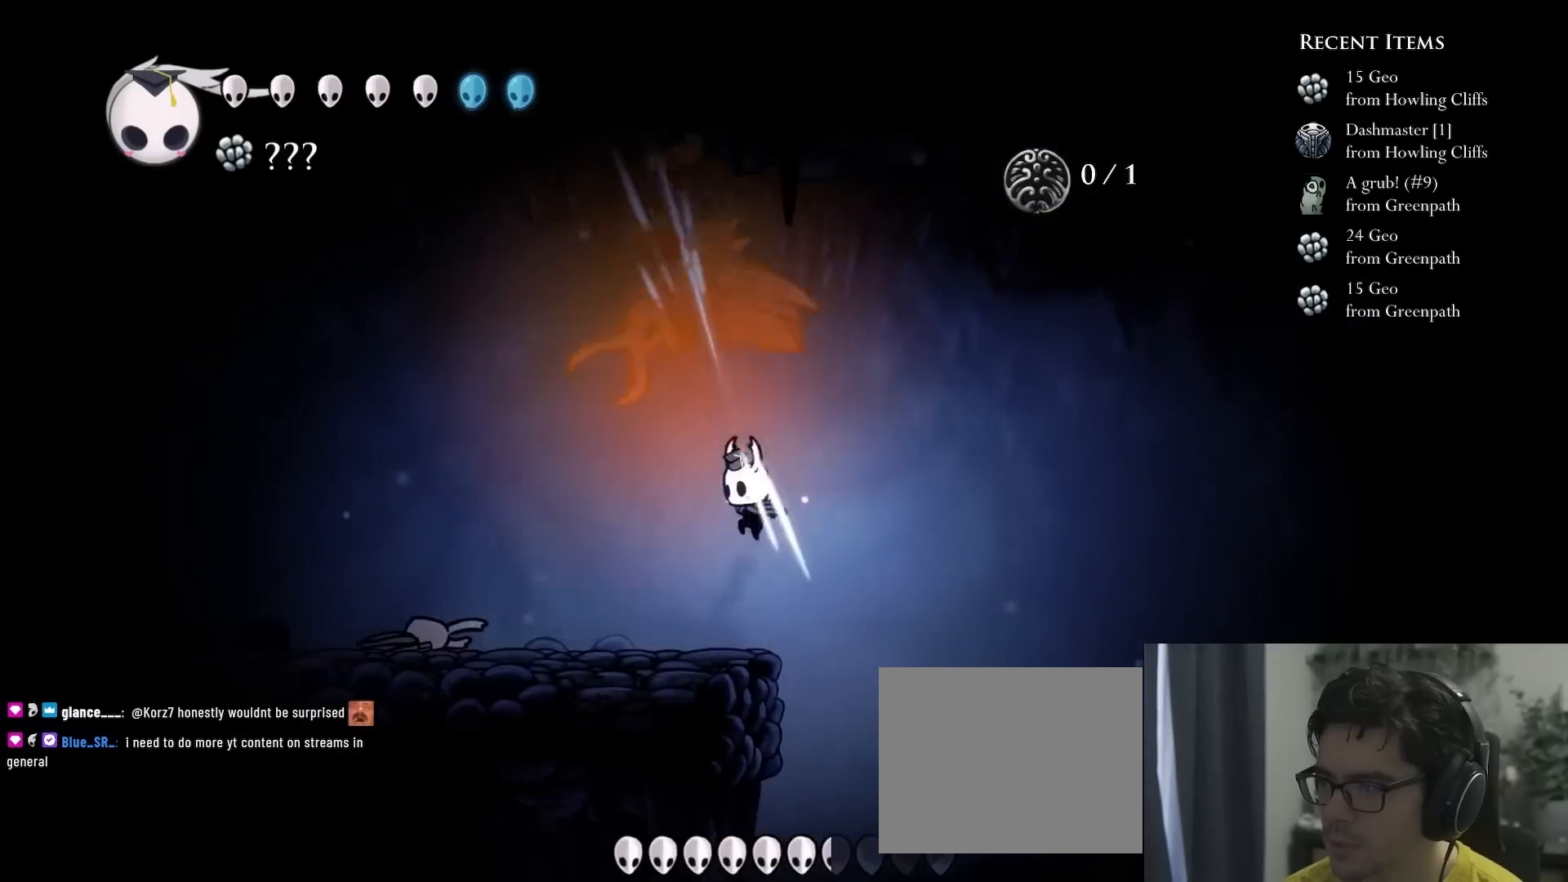
{"buttons": ["A", "DPAD_UP", "DPAD_RIGHT"], "left_stick": "center", "right_stick": "center", "events": [[83, "X", "up"], [117, "DPAD_LEFT", "up"], [117, "DPAD_UP", "up"], [167, "DPAD_RIGHT", "down"], [250, "A", "down"], [317, "DPAD_UP", "down"]]}
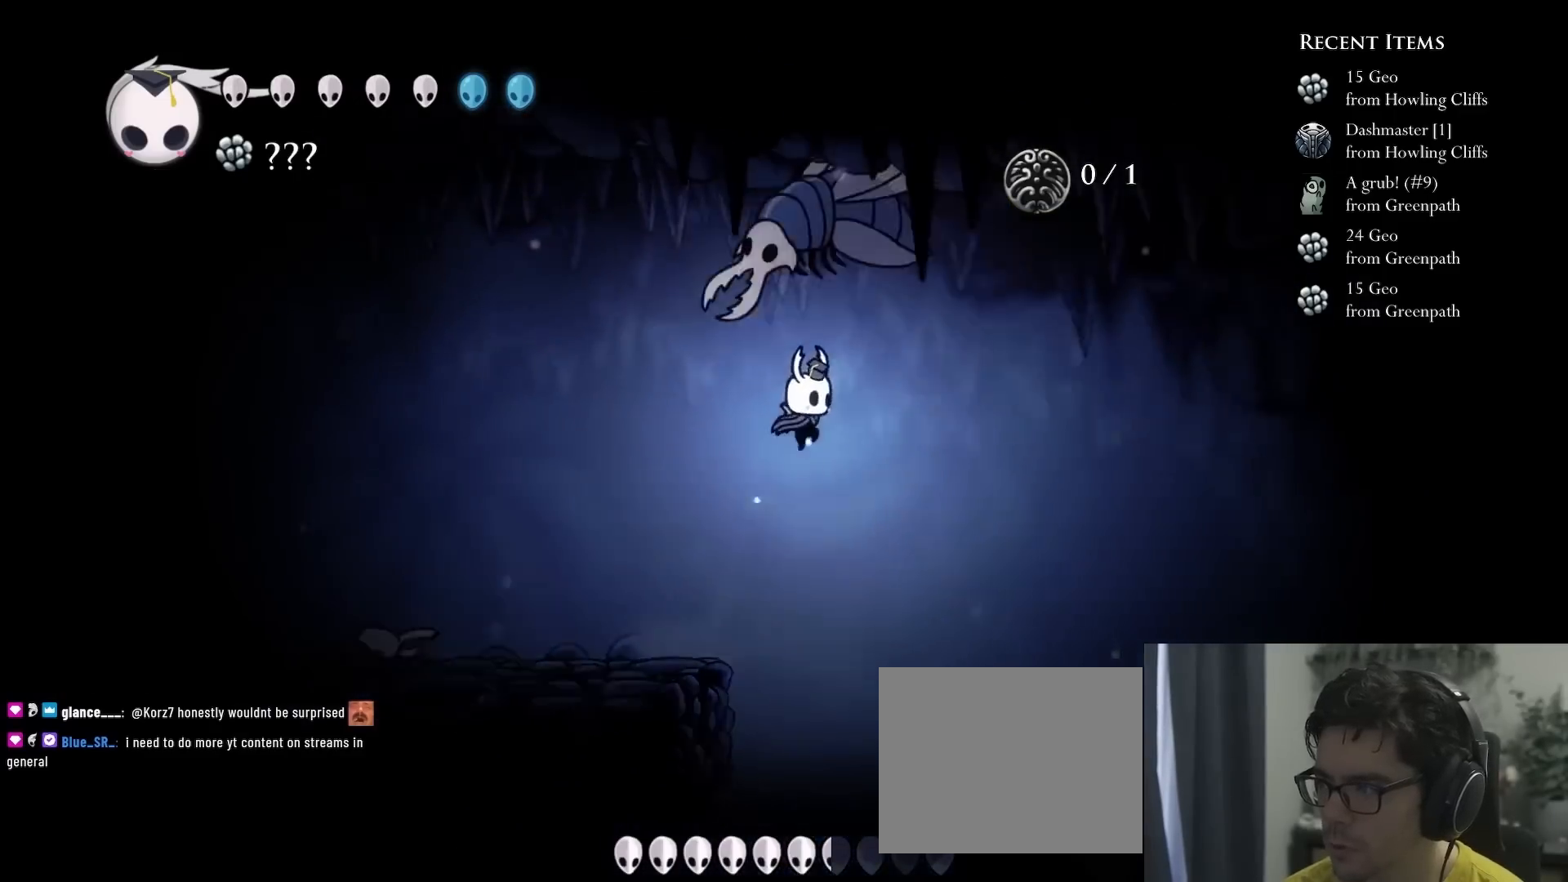
{"buttons": ["DPAD_UP"], "left_stick": "center", "right_stick": "center", "events": [[133, "X", "down"], [283, "A", "up"], [417, "DPAD_RIGHT", "up"], [433, "X", "up"]]}
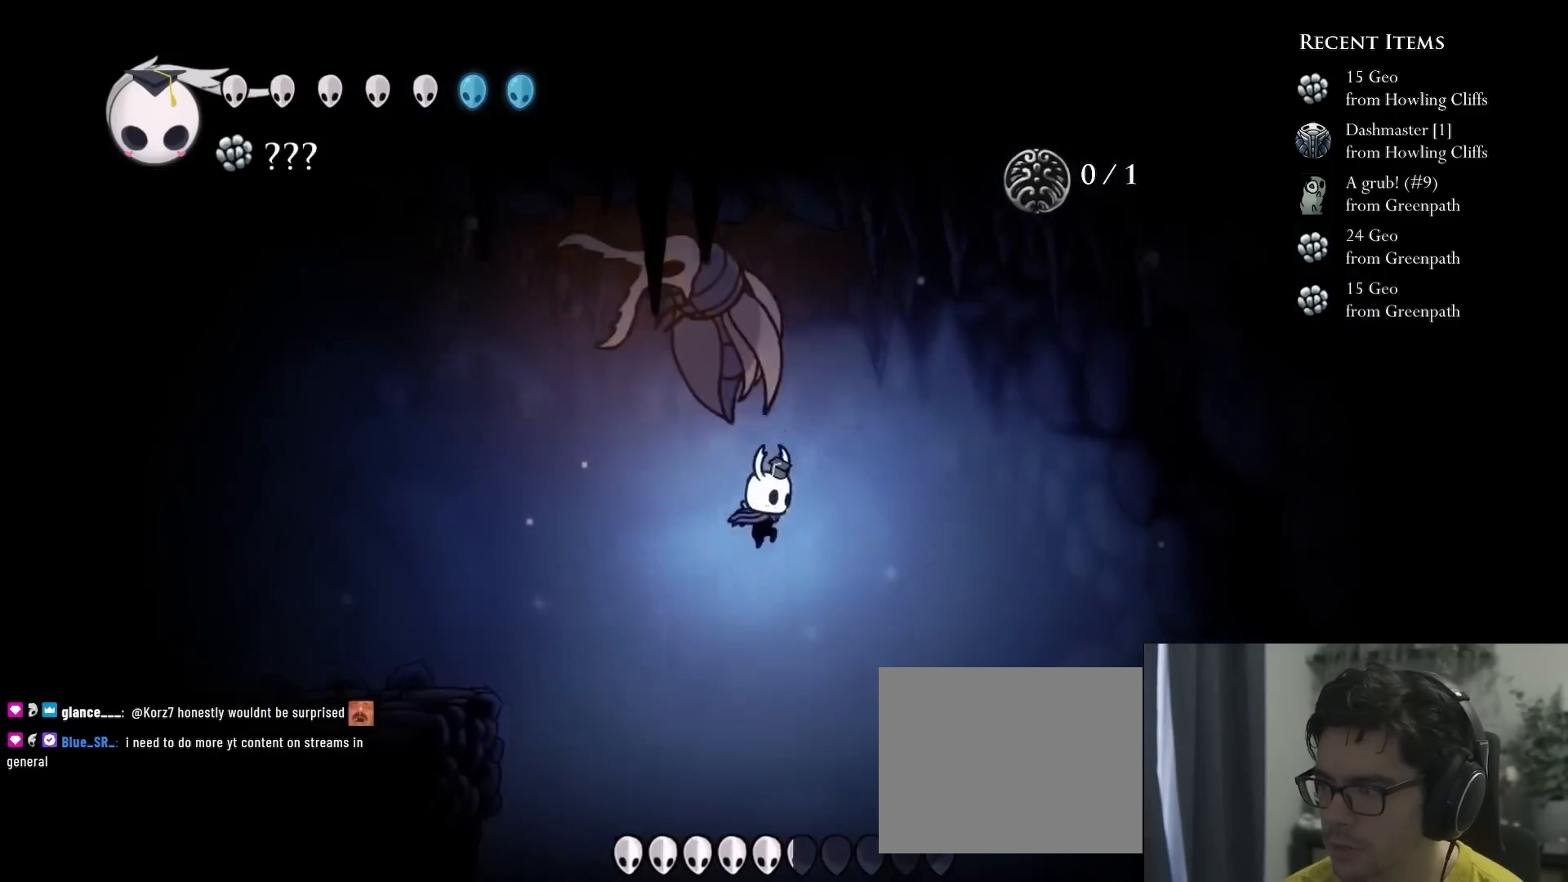
{"buttons": [], "left_stick": "center", "right_stick": "center", "events": [[200, "DPAD_UP", "up"]]}
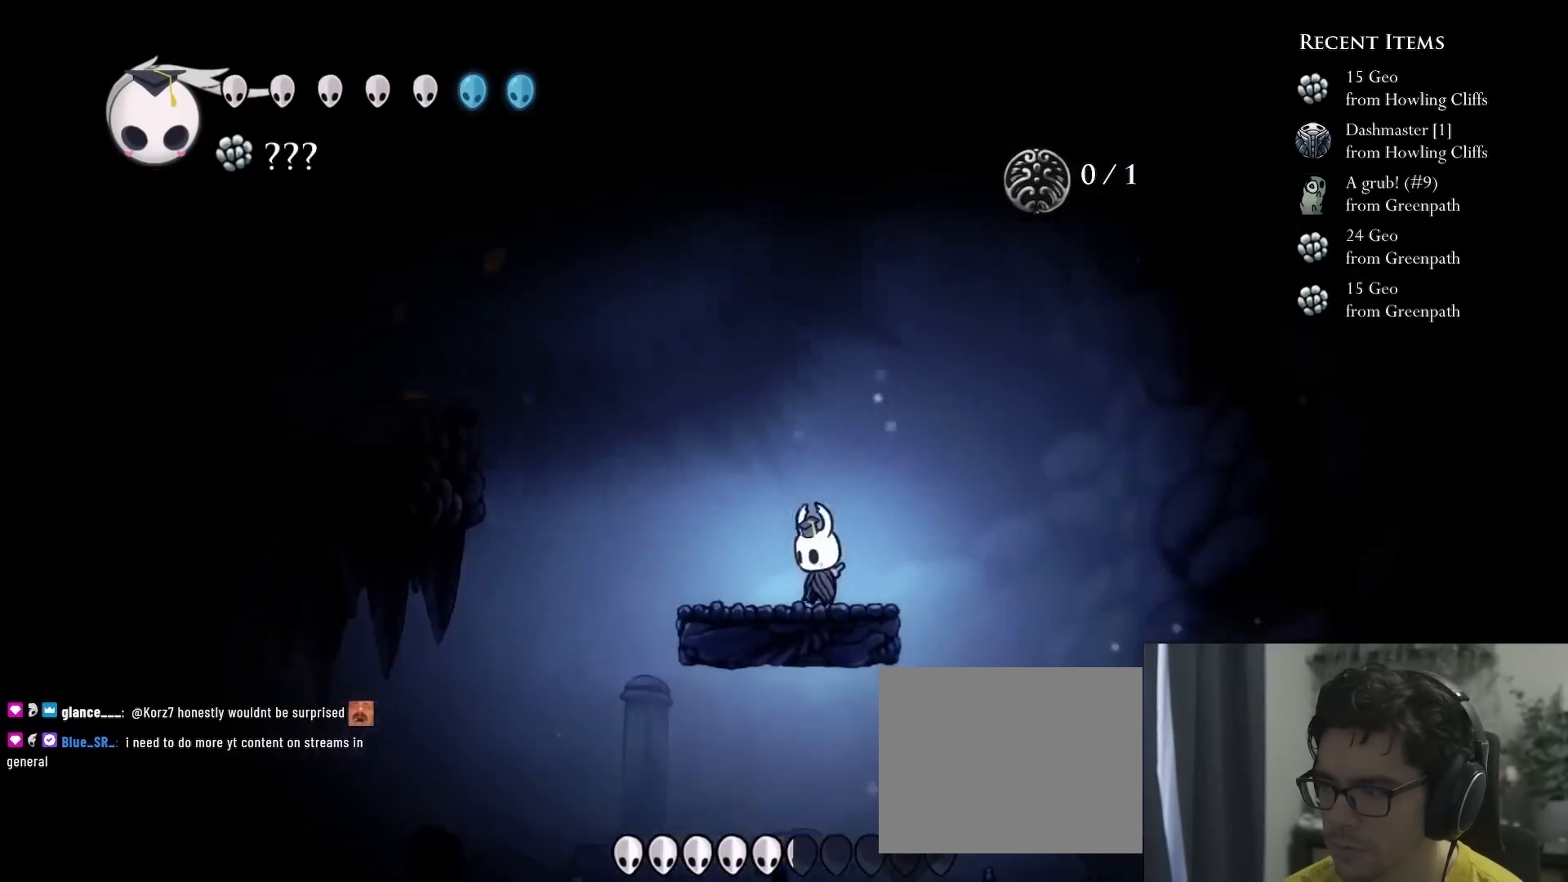
{"buttons": ["DPAD_LEFT"], "left_stick": "center", "right_stick": "center", "events": [[117, "DPAD_LEFT", "down"]]}
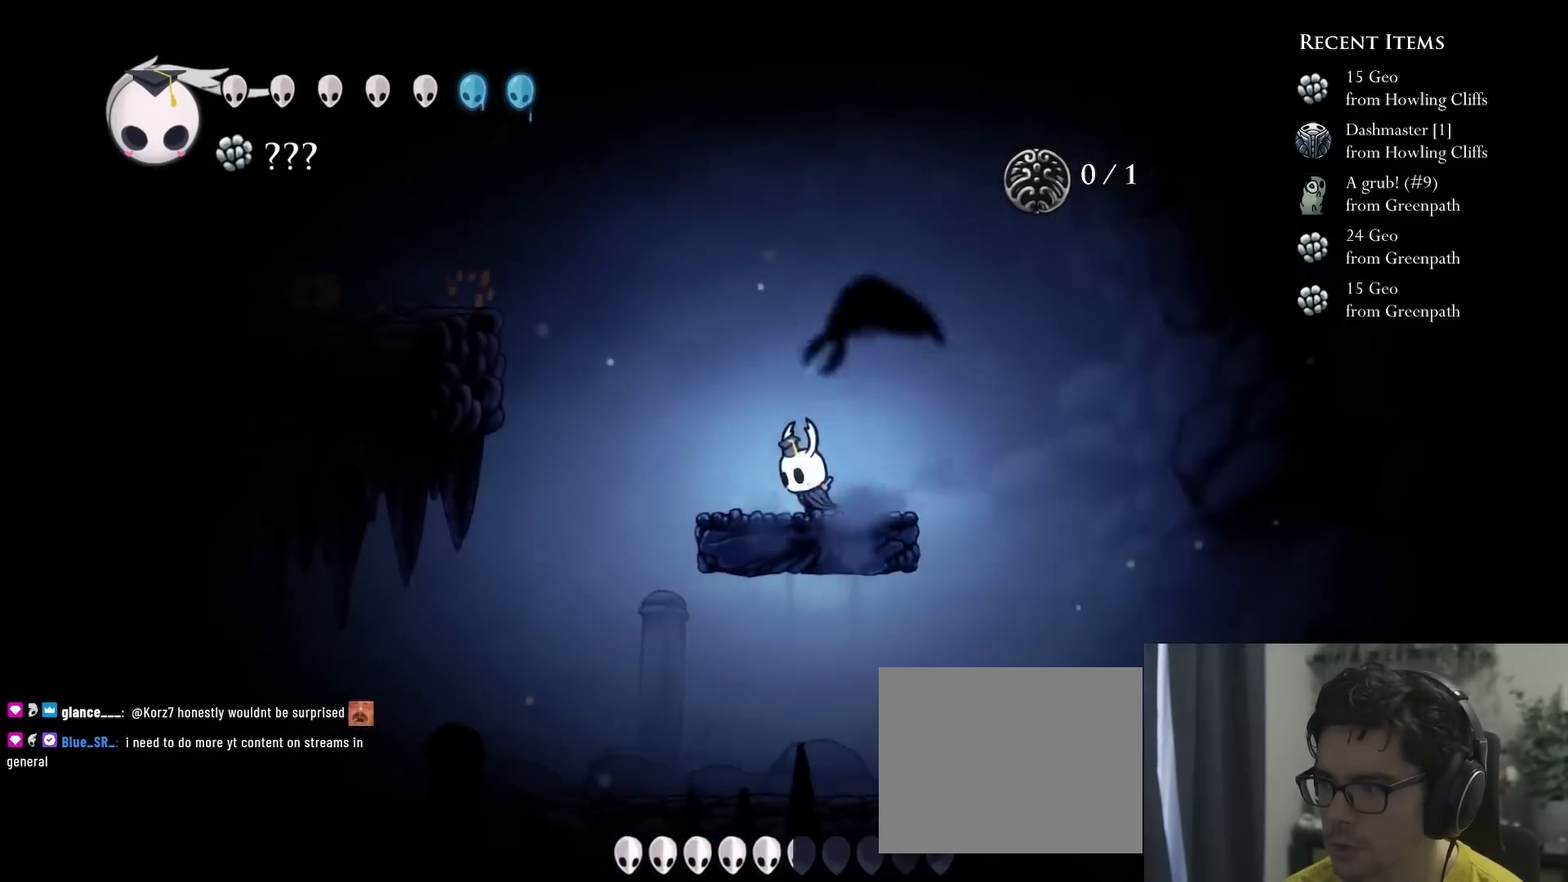
{"buttons": ["A", "DPAD_UP", "DPAD_LEFT"], "left_stick": "center", "right_stick": "center", "events": [[250, "A", "down"], [467, "DPAD_UP", "down"]]}
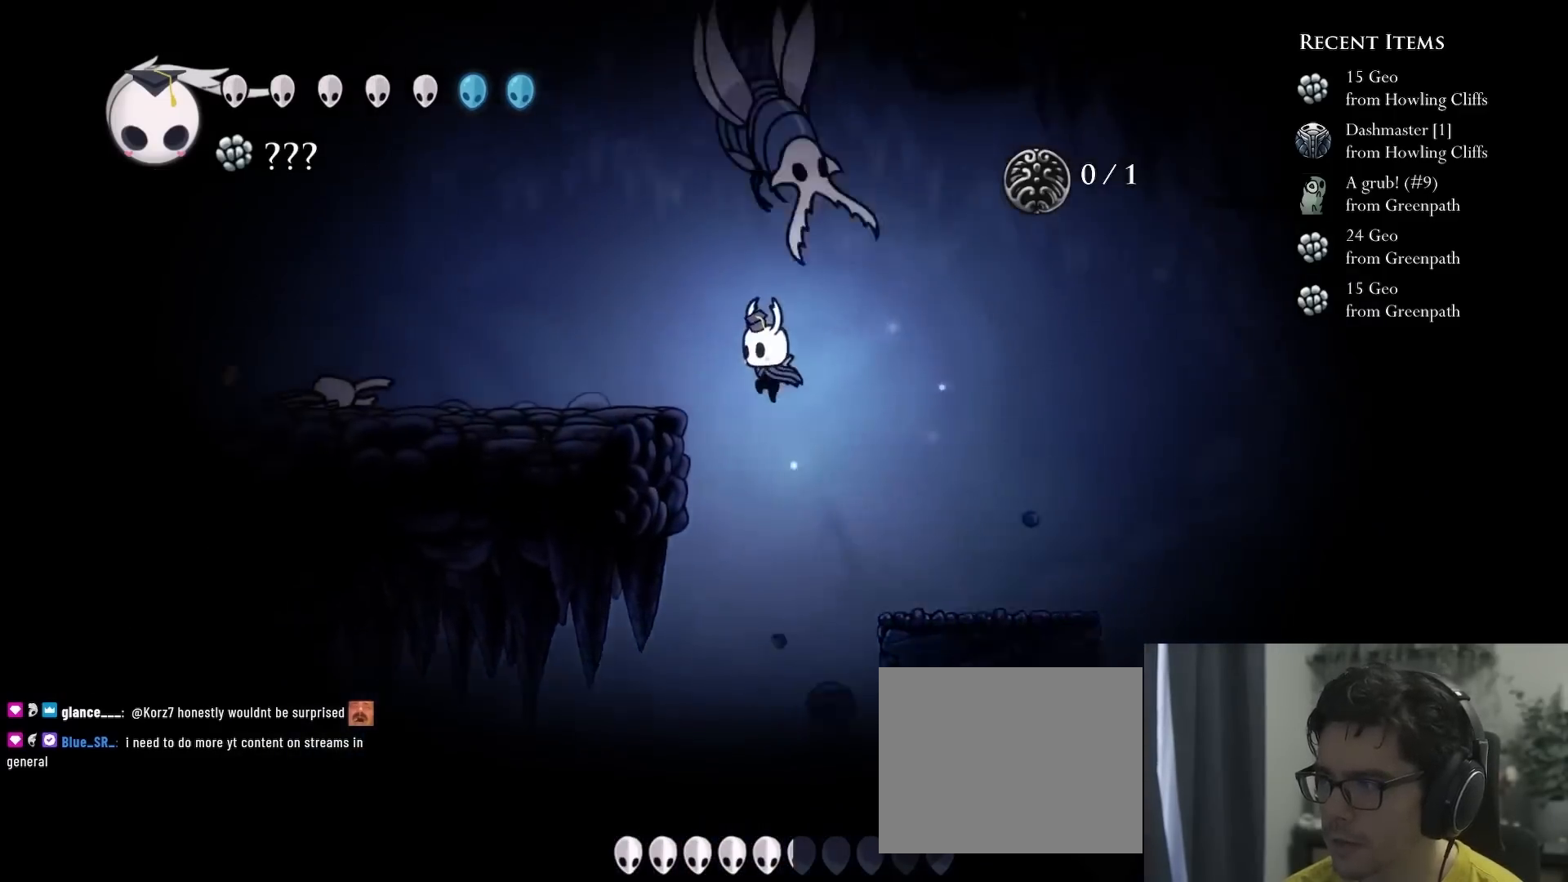
{"buttons": ["X", "DPAD_UP"], "left_stick": "center", "right_stick": "center", "events": [[100, "X", "down"], [133, "A", "up"], [167, "DPAD_LEFT", "up"], [167, "DPAD_RIGHT", "down"], [167, "X", "up"], [300, "A", "down"], [400, "X", "down"], [450, "A", "up"], [450, "DPAD_RIGHT", "up"]]}
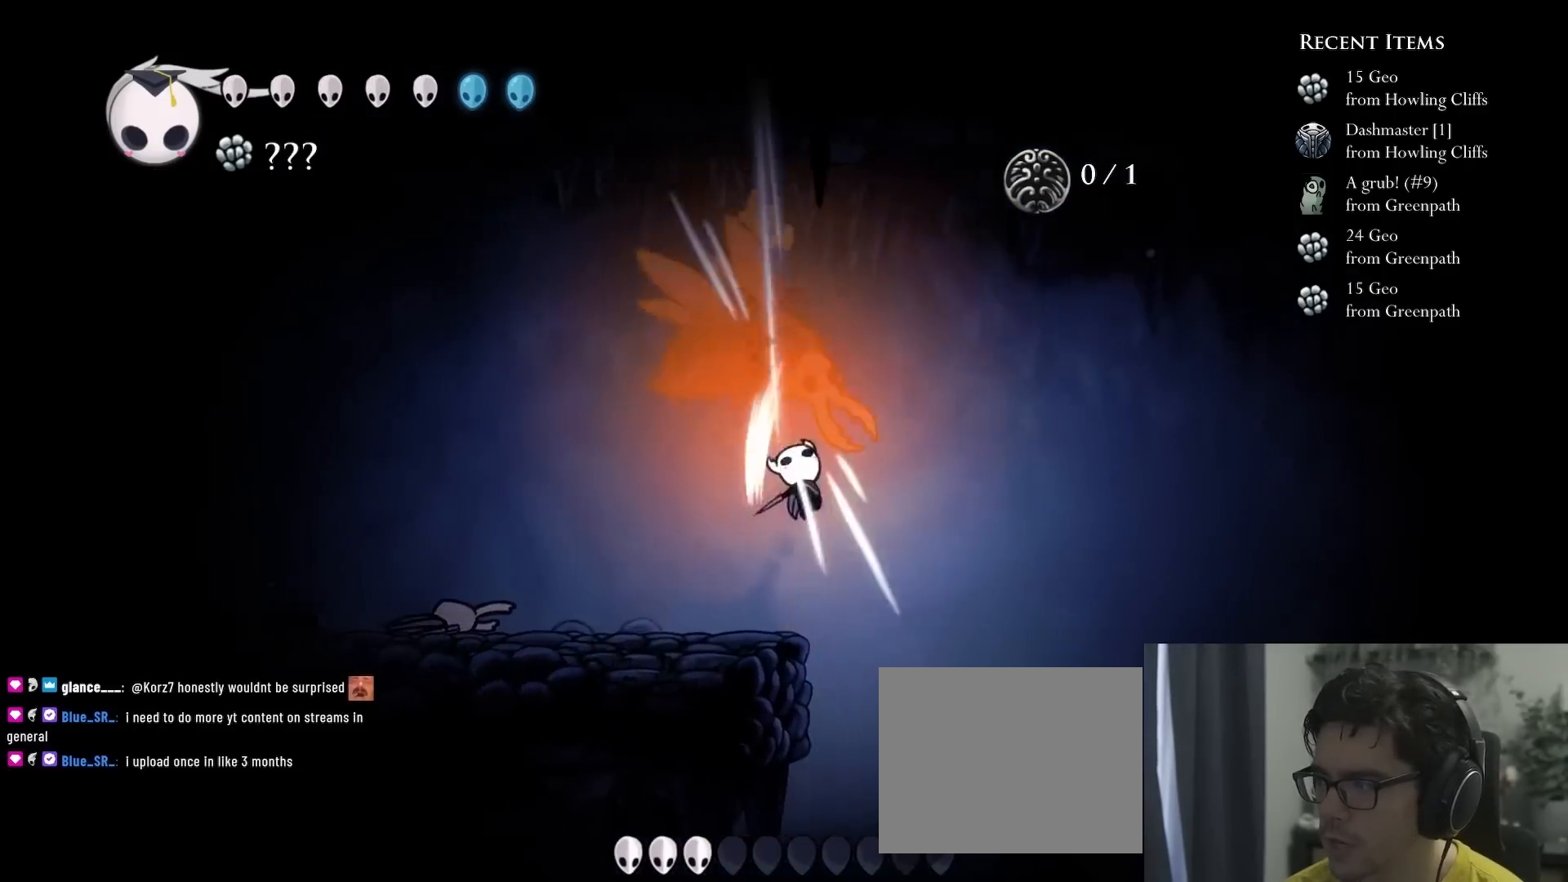
{"buttons": ["X", "DPAD_UP", "DPAD_LEFT"], "left_stick": "center", "right_stick": "center", "events": [[33, "DPAD_LEFT", "down"], [67, "X", "up"], [183, "DPAD_LEFT", "up"], [250, "DPAD_RIGHT", "down"], [283, "A", "down"], [317, "DPAD_RIGHT", "up"], [367, "DPAD_LEFT", "down"], [450, "X", "down"], [500, "A", "up"]]}
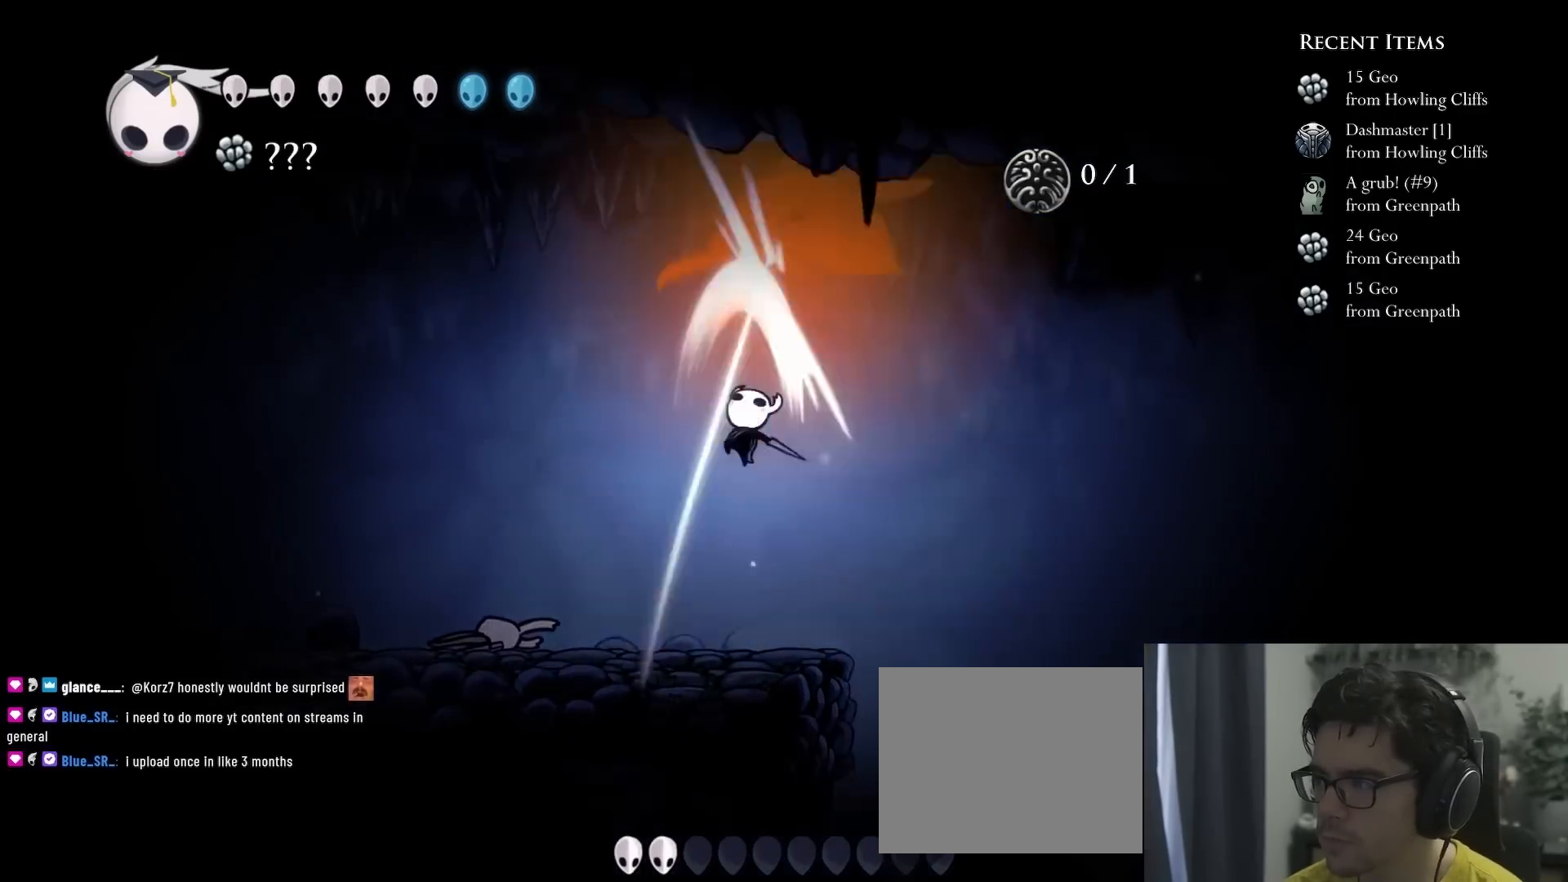
{"buttons": ["A", "DPAD_RIGHT"], "left_stick": "center", "right_stick": "center", "events": [[33, "DPAD_LEFT", "up"], [133, "DPAD_RIGHT", "down"], [167, "X", "up"], [233, "DPAD_RIGHT", "up"], [333, "DPAD_LEFT", "down"], [400, "A", "down"], [400, "DPAD_LEFT", "up"], [450, "DPAD_RIGHT", "down"], [467, "DPAD_UP", "up"]]}
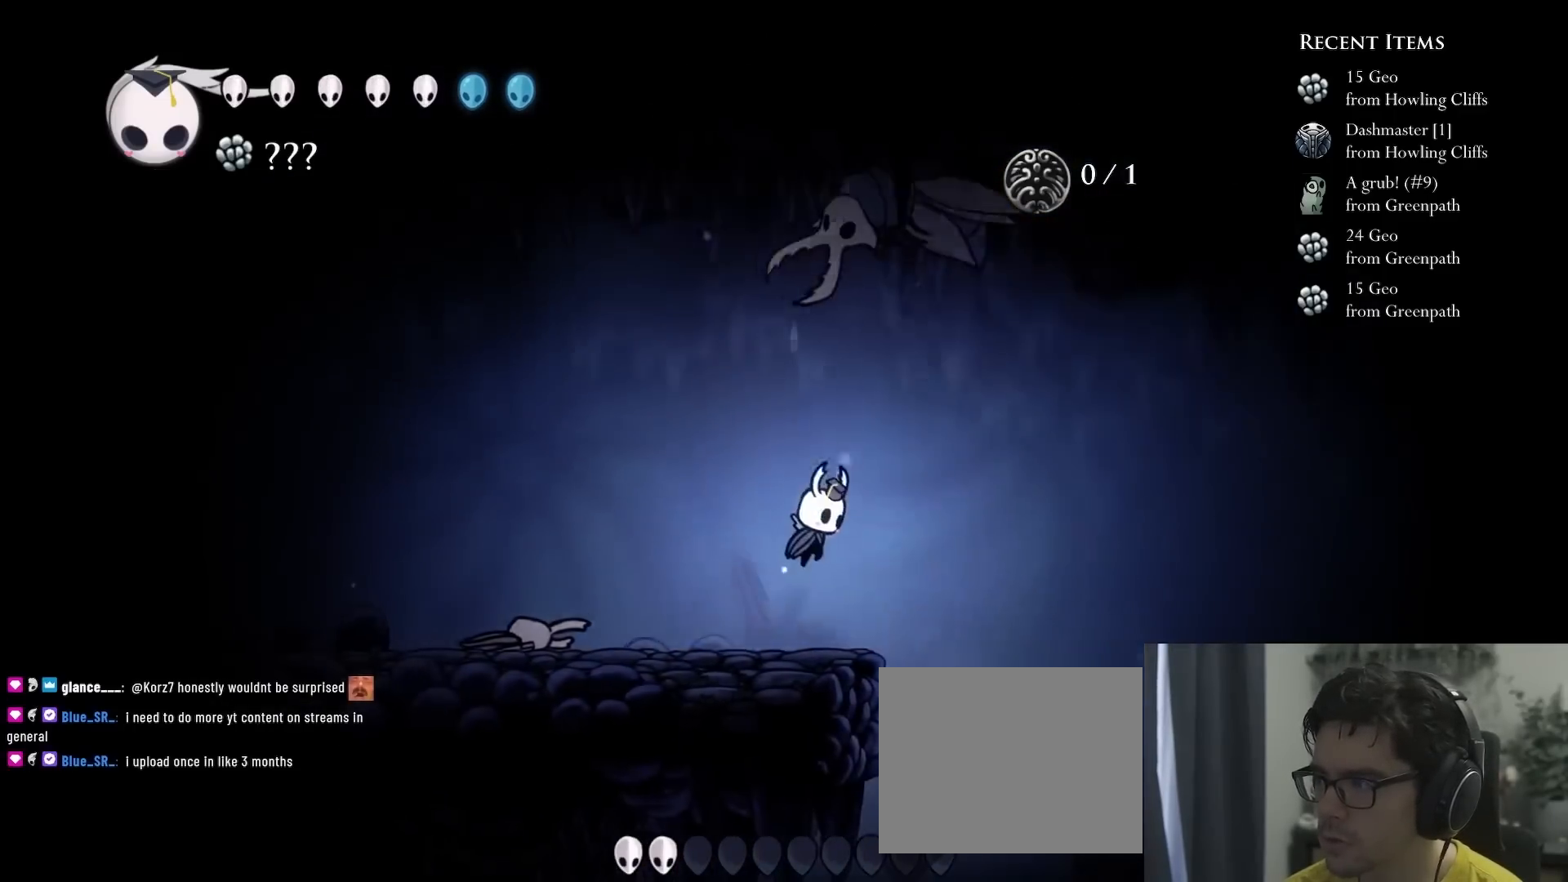
{"buttons": ["X", "DPAD_UP", "DPAD_RIGHT"], "left_stick": "center", "right_stick": "center", "events": [[17, "DPAD_UP", "down"], [233, "X", "down"], [333, "A", "up"]]}
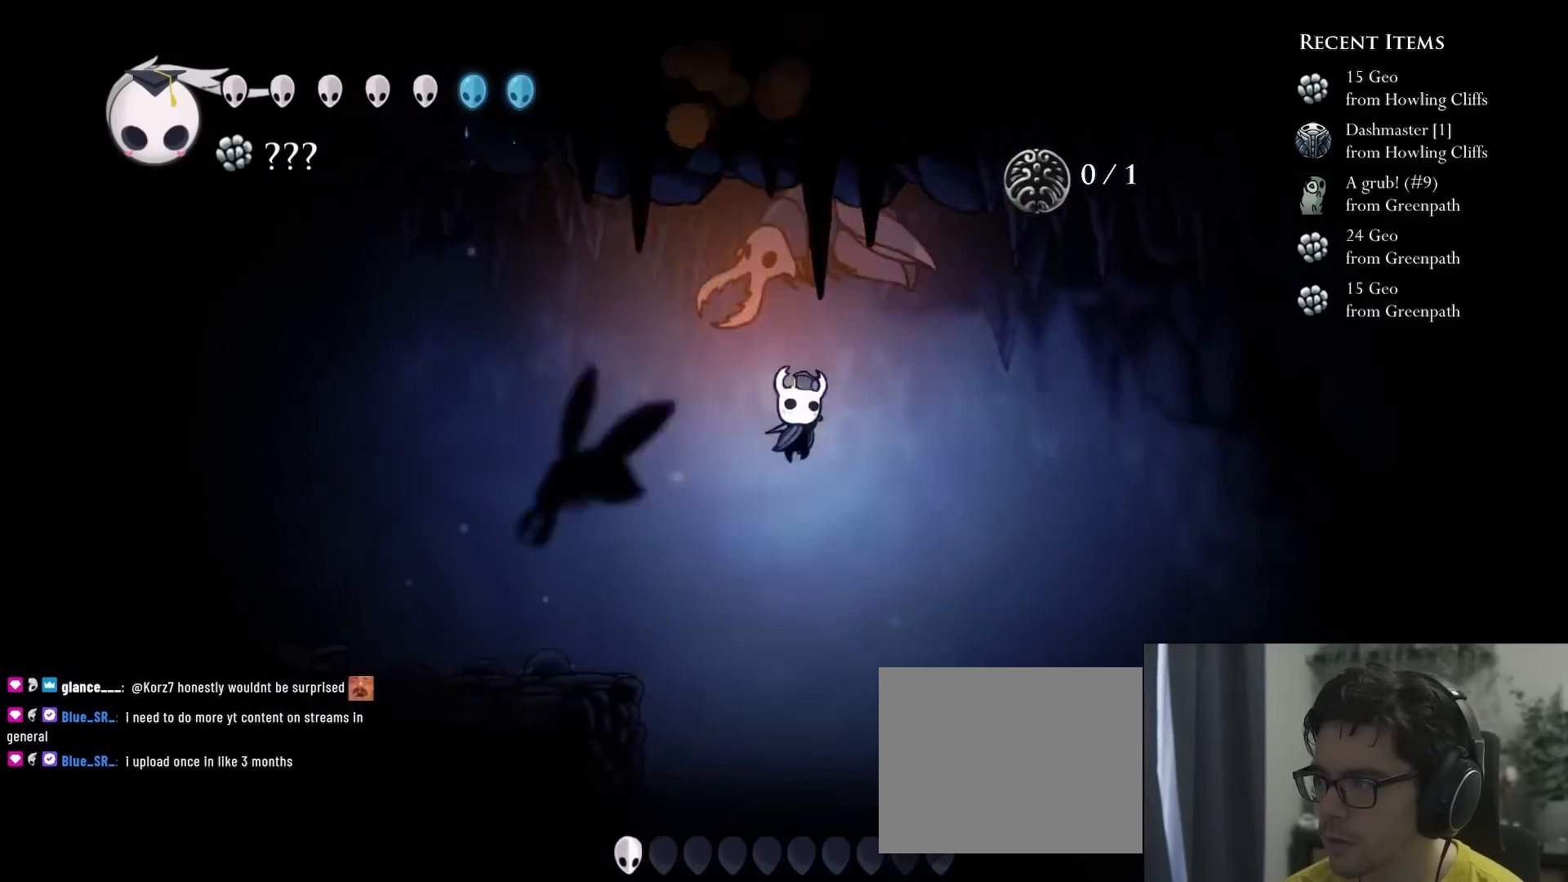
{"buttons": ["A", "DPAD_UP", "DPAD_LEFT"], "left_stick": "center", "right_stick": "center", "events": [[100, "X", "up"], [317, "A", "down"], [317, "DPAD_RIGHT", "up"], [383, "DPAD_LEFT", "down"]]}
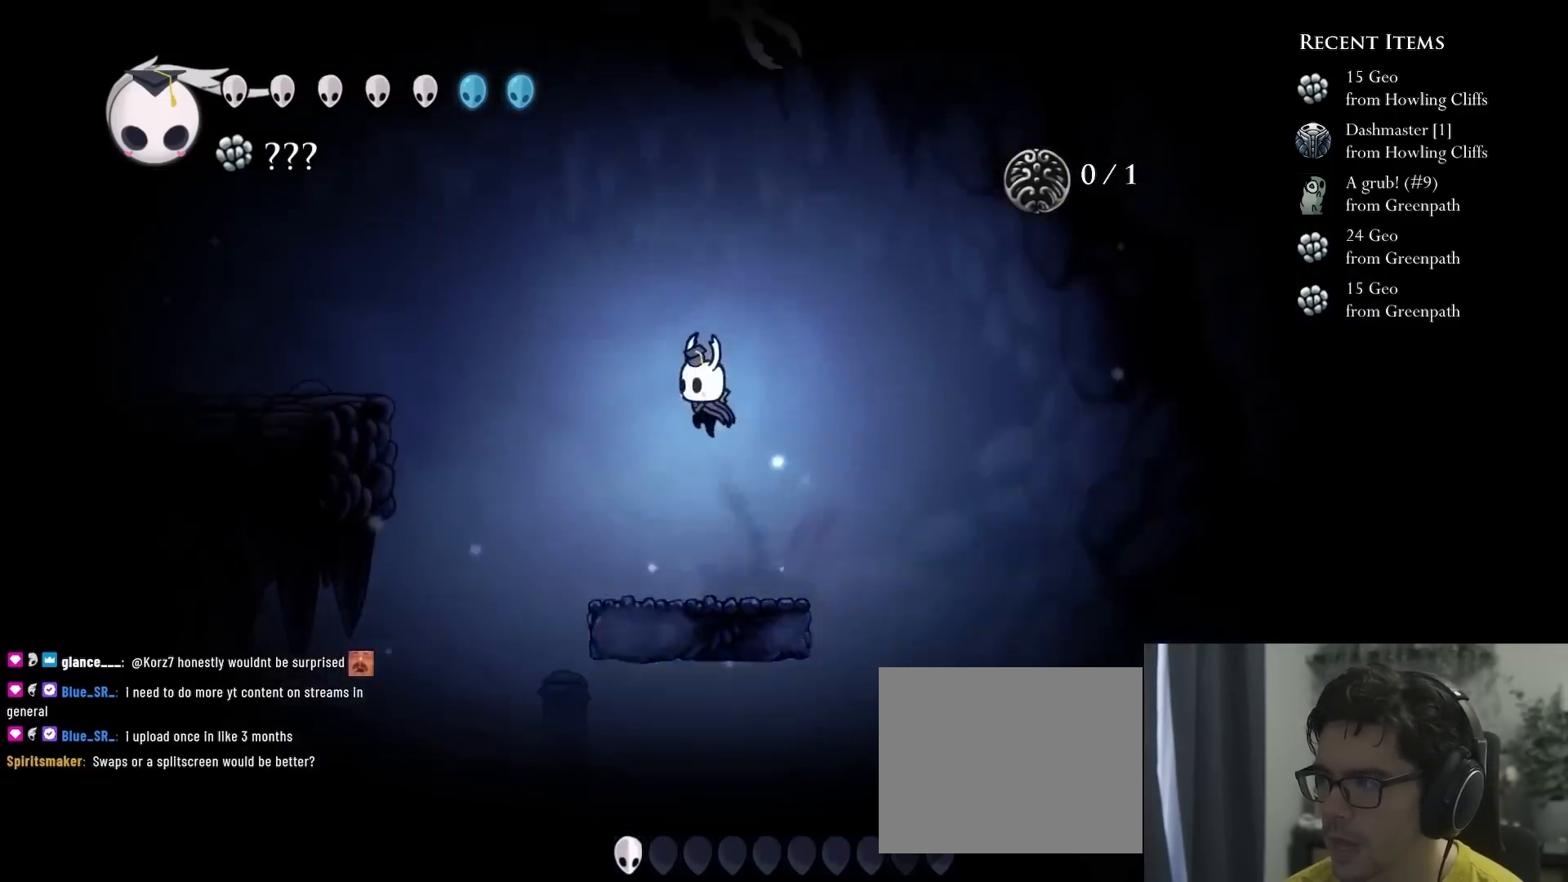
{"buttons": [], "left_stick": "center", "right_stick": "center", "events": [[117, "DPAD_LEFT", "up"], [167, "DPAD_RIGHT", "down"], [167, "X", "down"], [317, "A", "up"], [367, "DPAD_RIGHT", "up"], [433, "DPAD_UP", "up"], [433, "X", "up"]]}
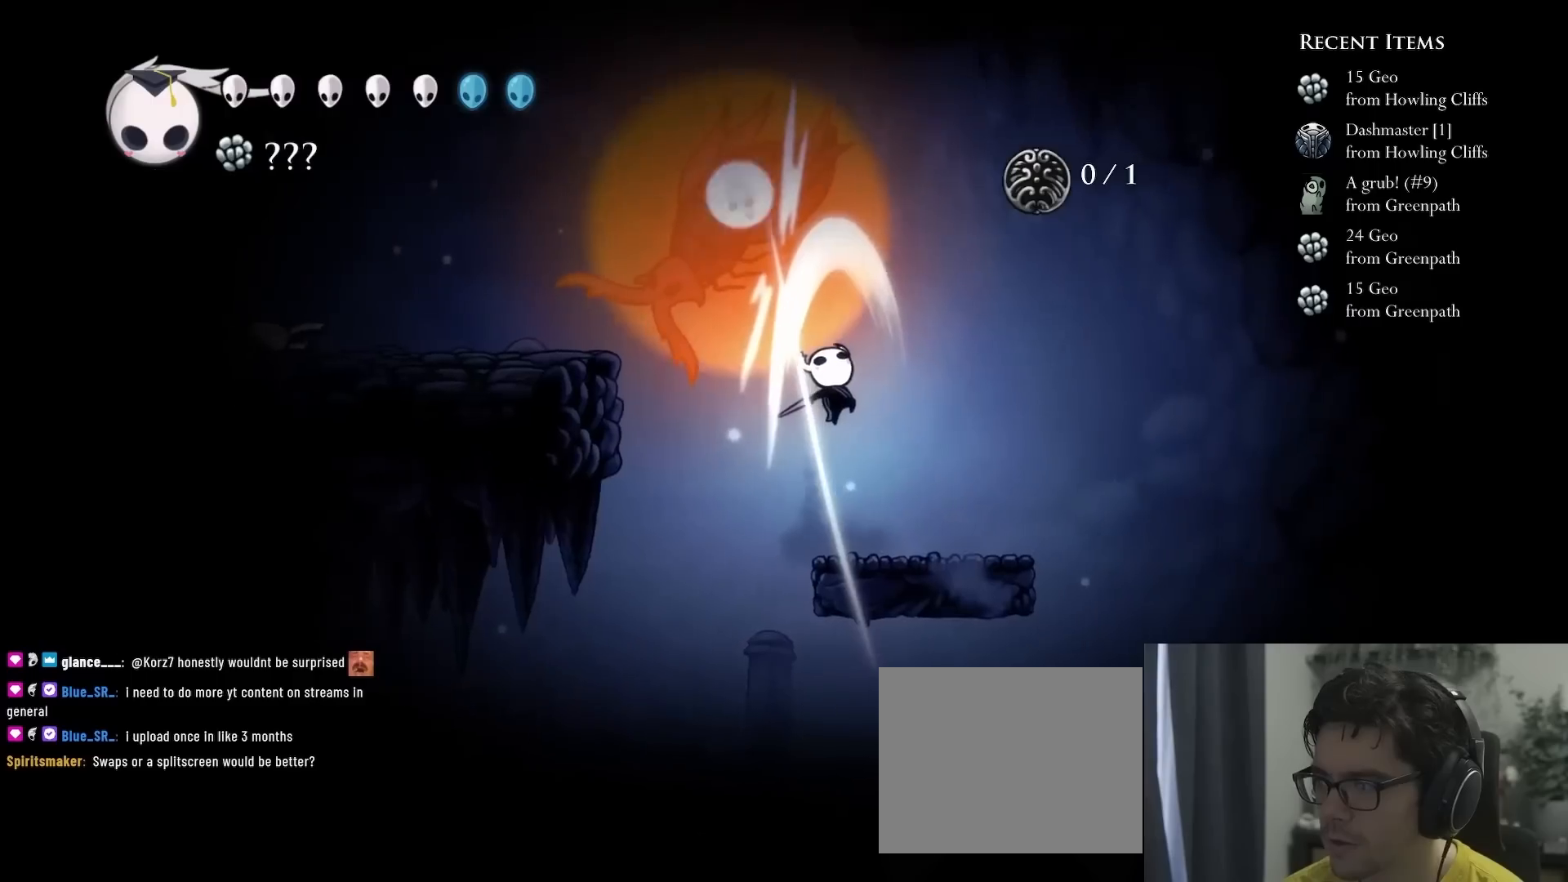
{"buttons": ["A"], "left_stick": "center", "right_stick": "center", "events": [[383, "A", "down"], [400, "DPAD_LEFT", "down"], [467, "DPAD_LEFT", "up"]]}
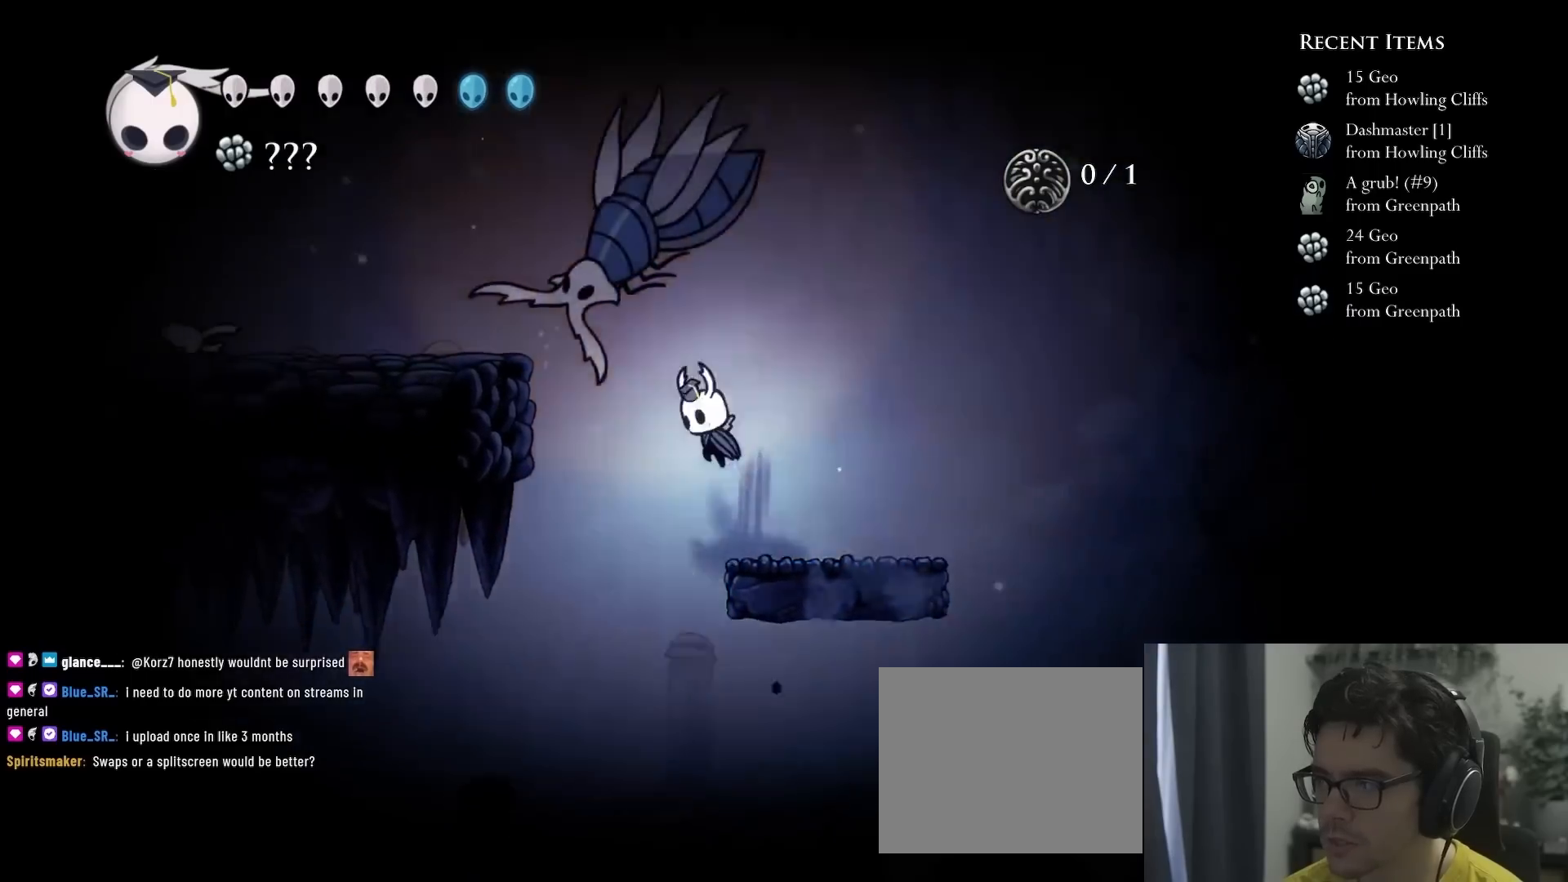
{"buttons": [], "left_stick": "center", "right_stick": "center", "events": [[100, "A", "up"], [100, "DPAD_RIGHT", "down"], [267, "DPAD_RIGHT", "up"]]}
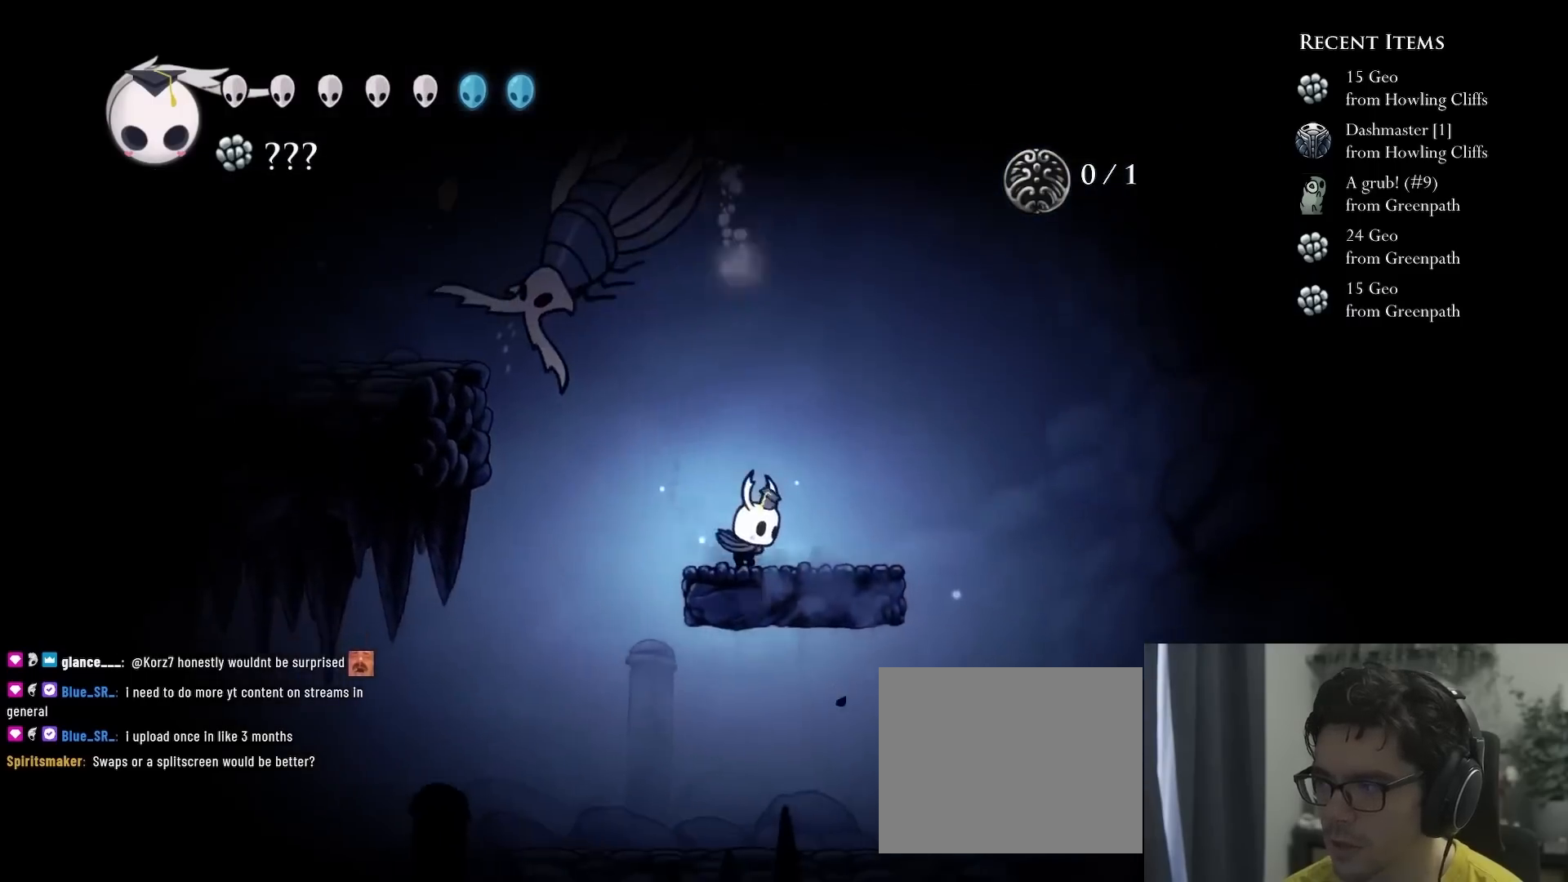
{"buttons": [], "left_stick": "center", "right_stick": "center", "events": [[283, "DPAD_RIGHT", "down"], [383, "DPAD_RIGHT", "up"]]}
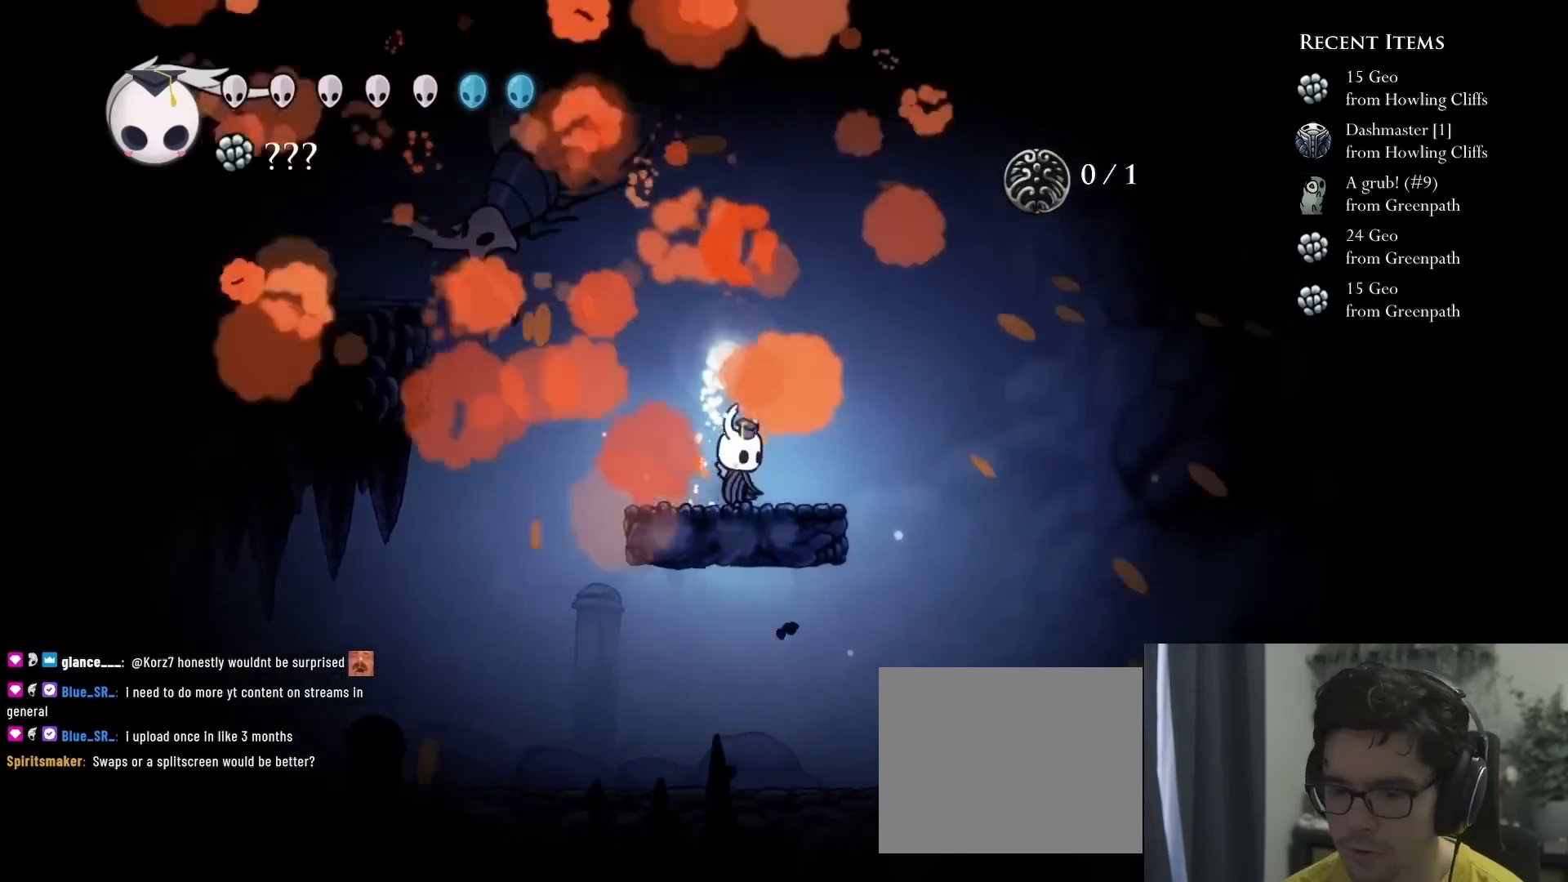
{"buttons": ["DPAD_UP"], "left_stick": "center", "right_stick": "center", "events": [[100, "DPAD_UP", "down"], [200, "DPAD_UP", "up"], [317, "DPAD_UP", "down"], [400, "DPAD_UP", "up"], [483, "DPAD_UP", "down"]]}
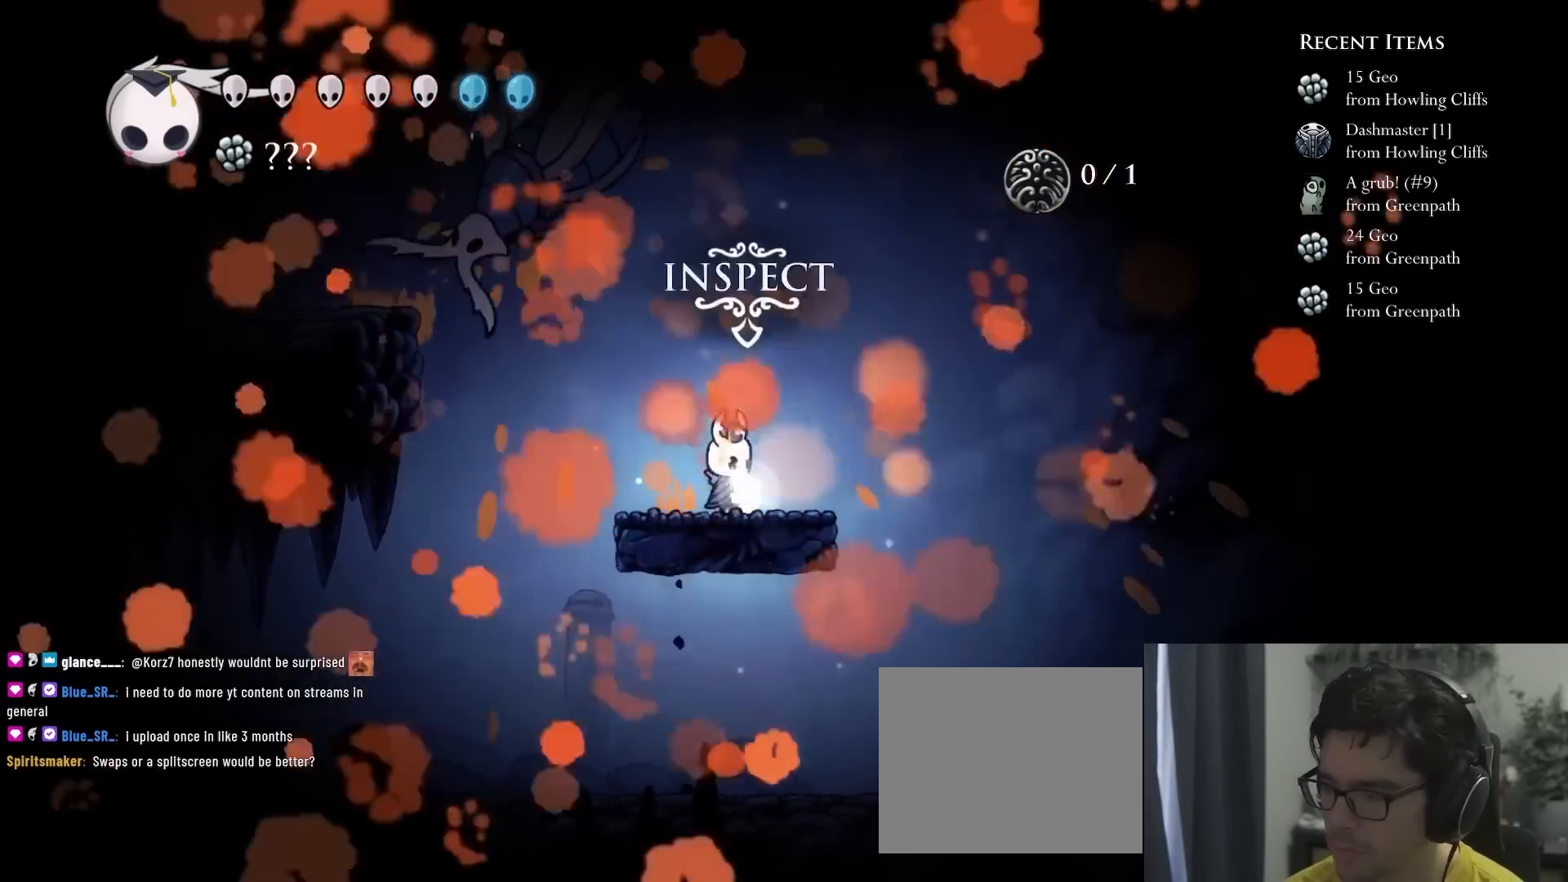
{"buttons": [], "left_stick": "center", "right_stick": "center"}
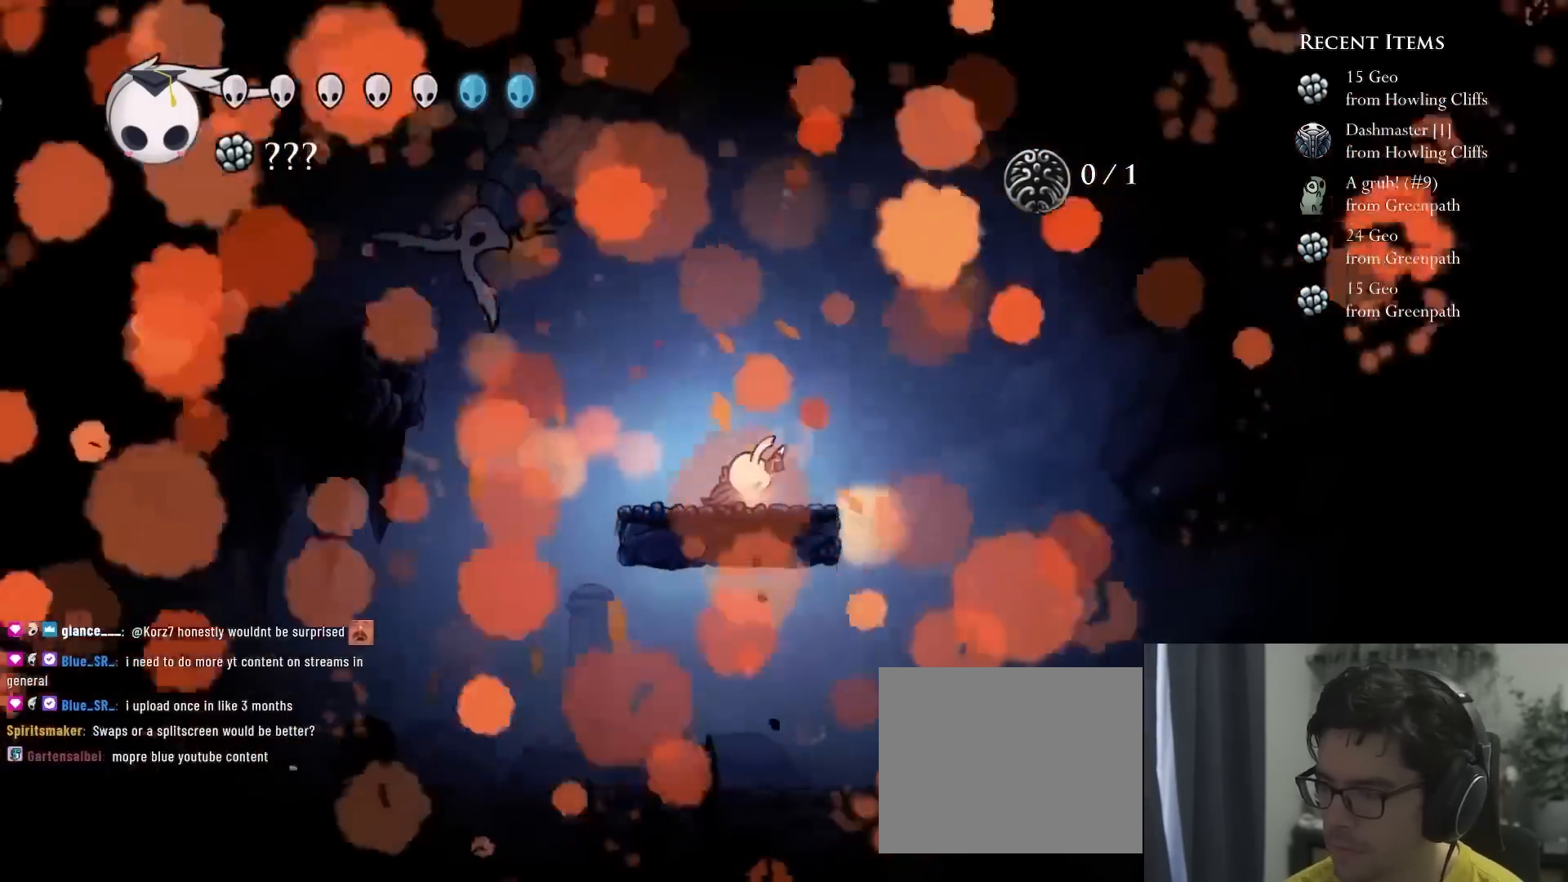
{"buttons": [], "left_stick": "center", "right_stick": "center", "events": []}
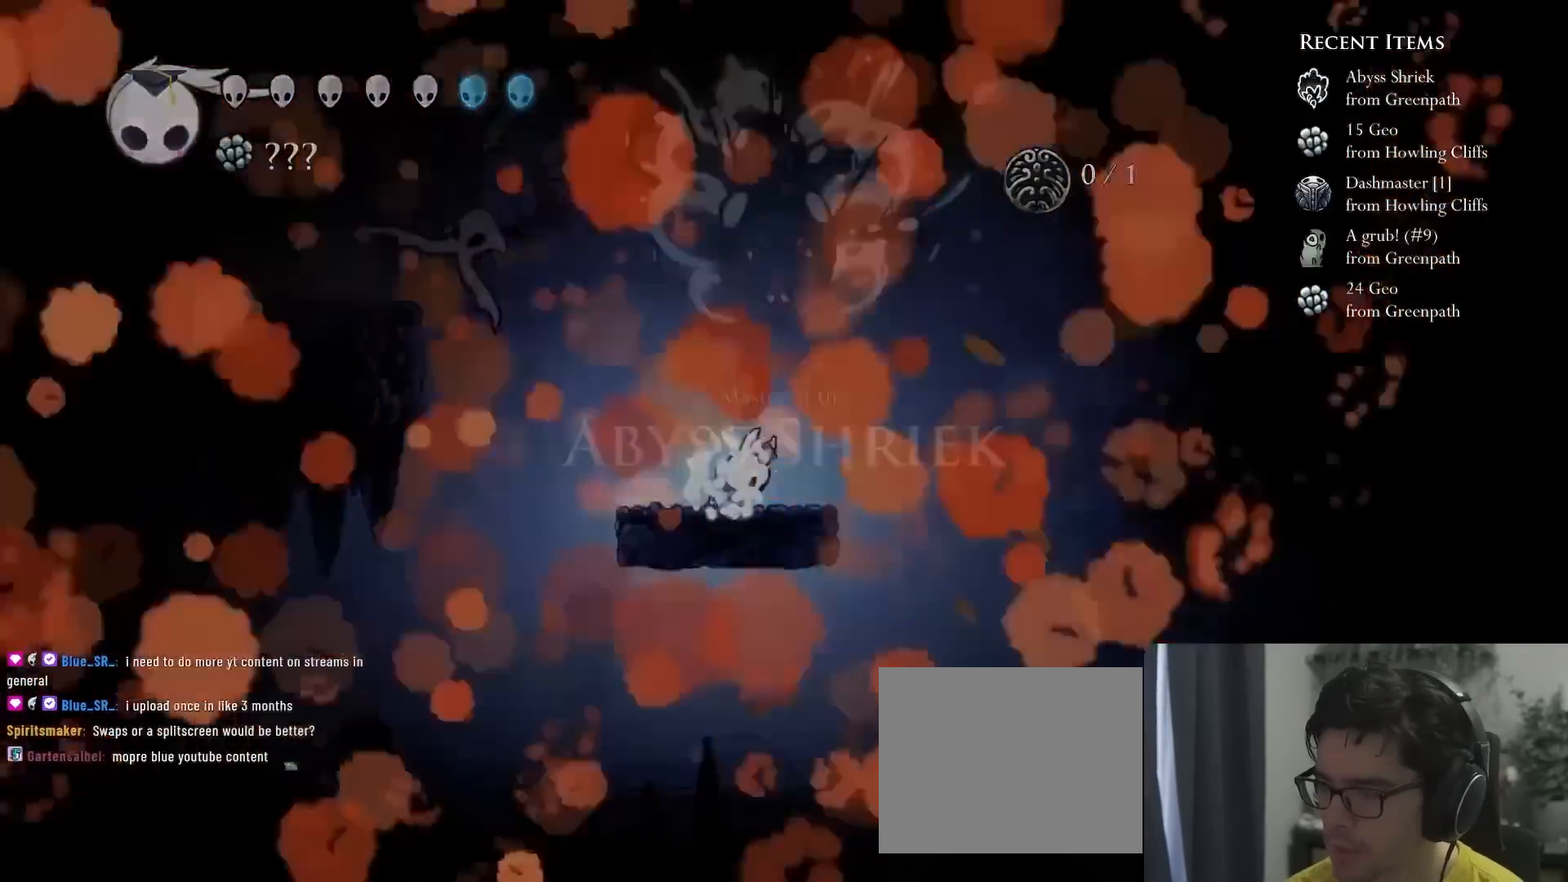
{"buttons": [], "left_stick": "center", "right_stick": "center", "events": []}
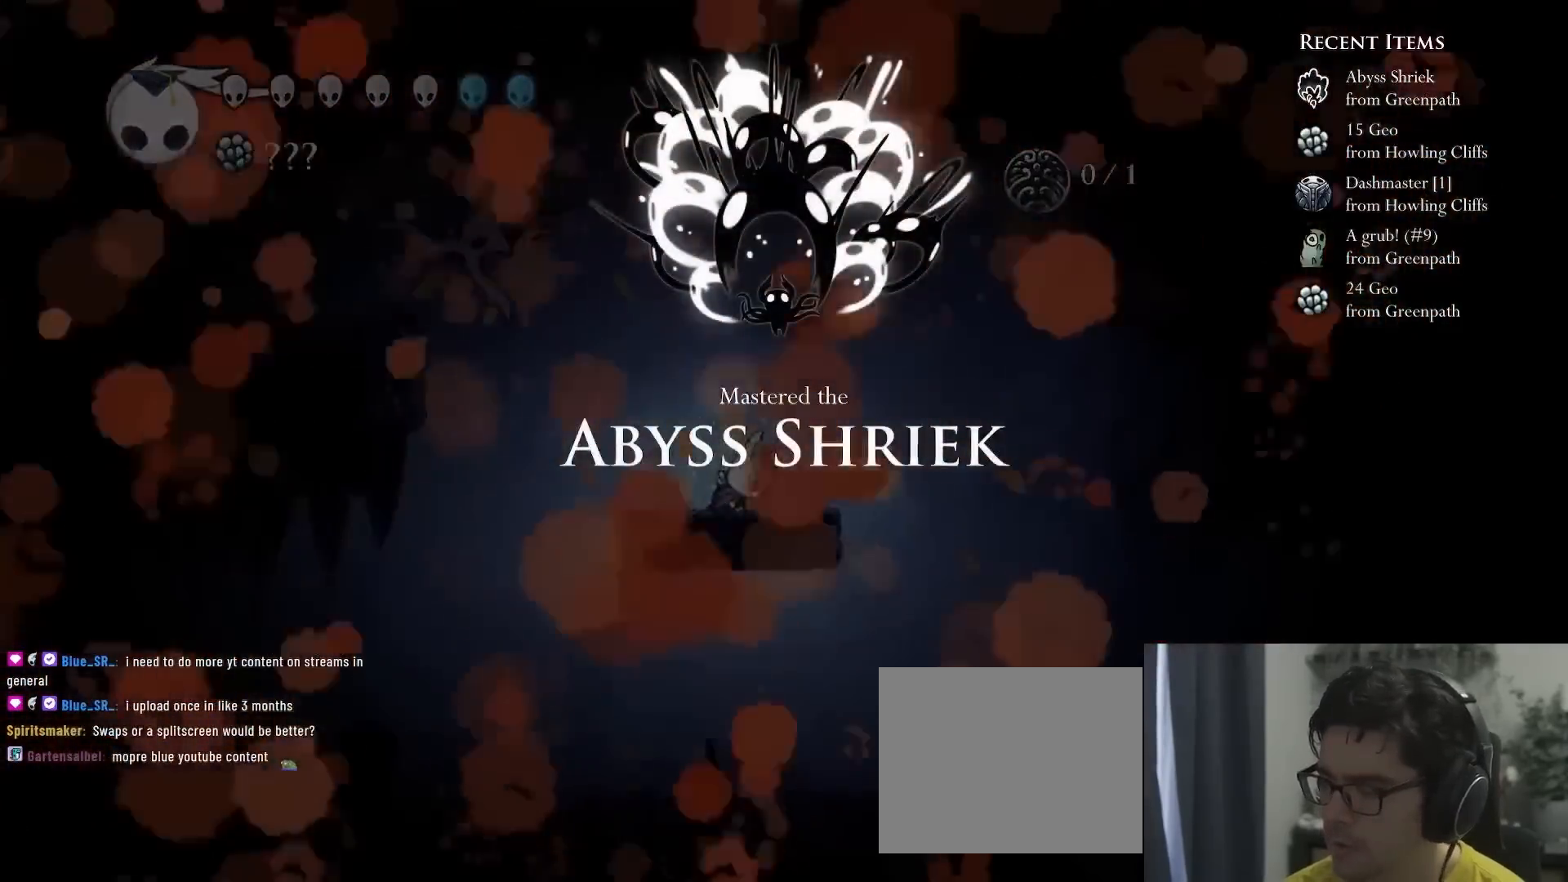
{"buttons": [], "left_stick": "center", "right_stick": "center"}
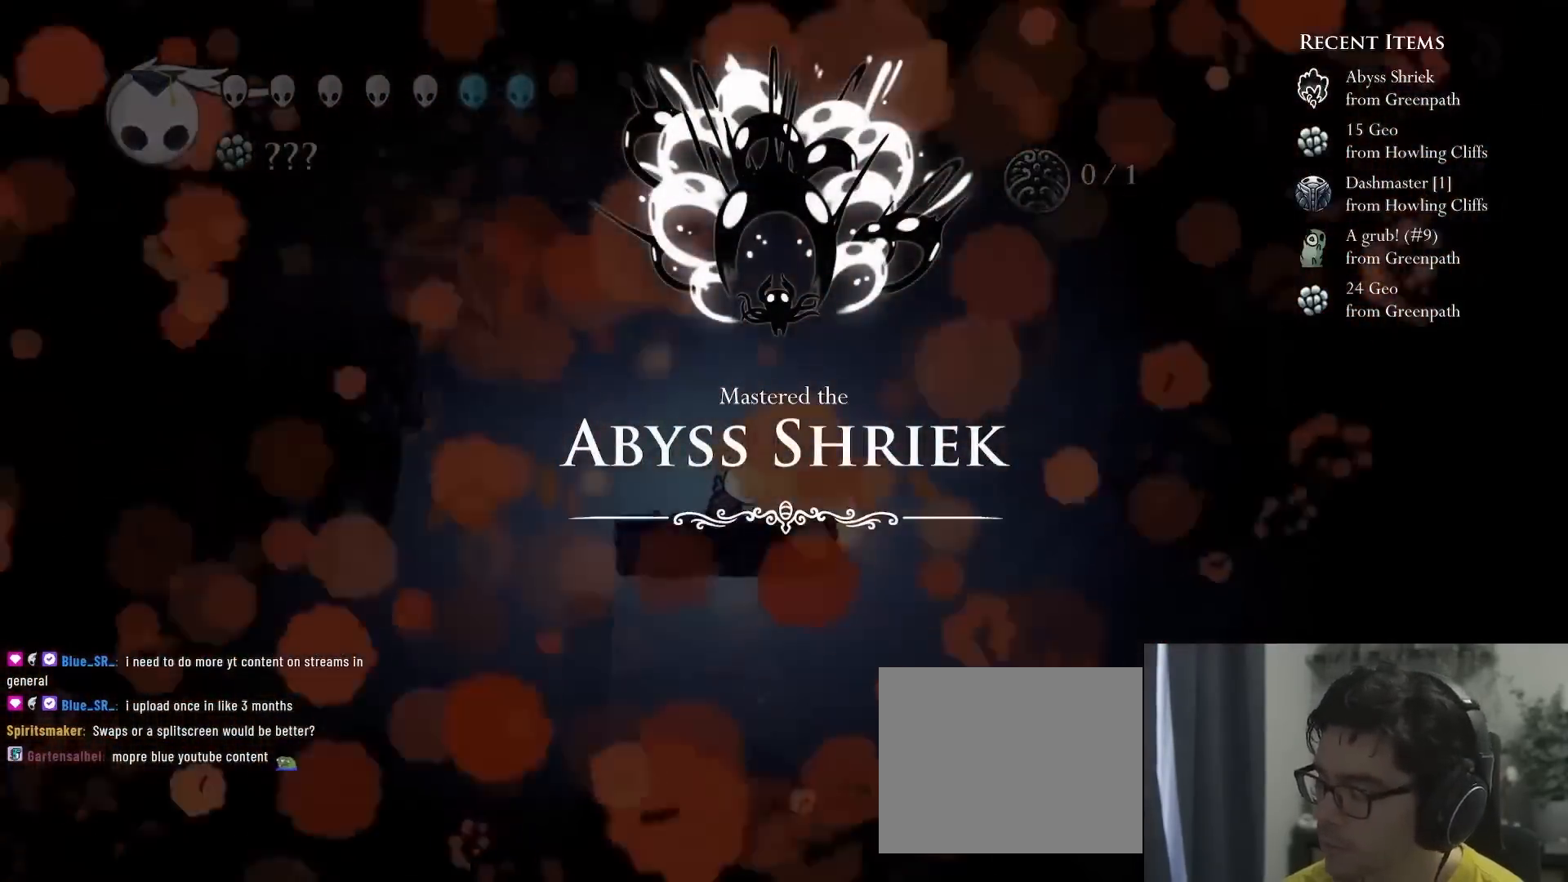
{"buttons": [], "left_stick": "center", "right_stick": "center", "events": []}